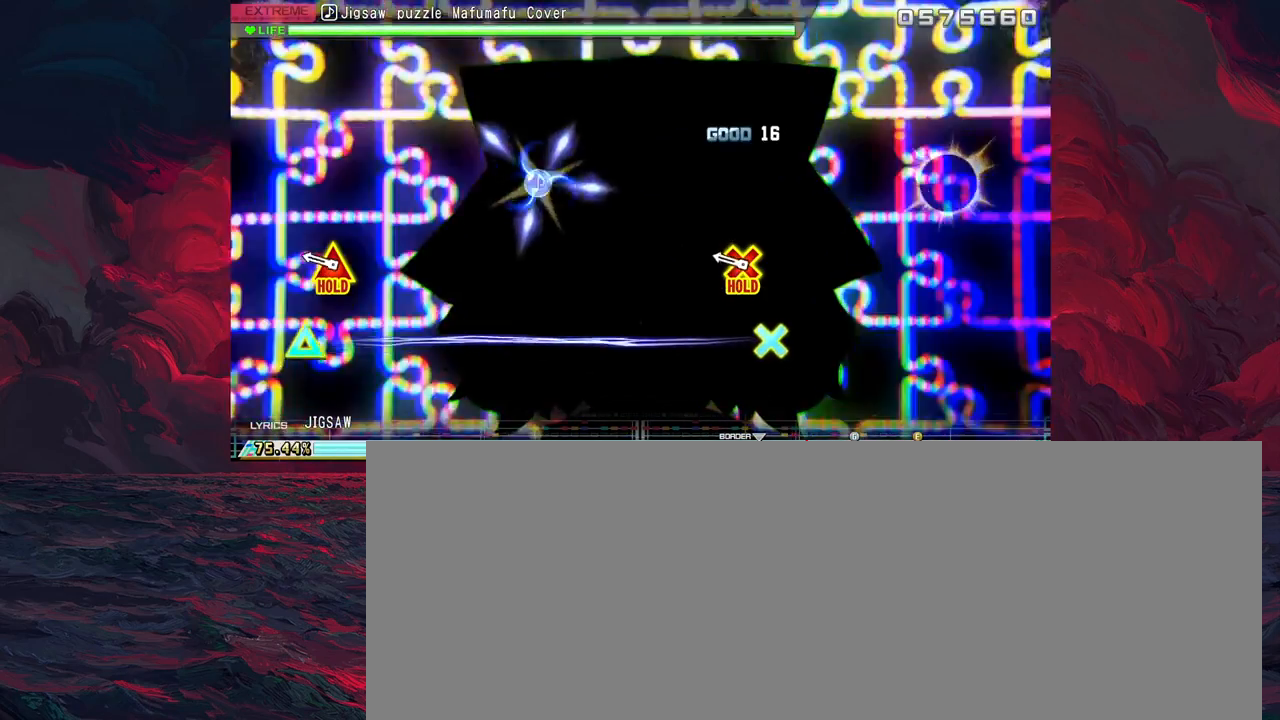
Gameplay with a controller (PlayStation layout); each line is a JSON object with the inputs held at the frame after it. "events" lists button and stick changes between this image and that frame as [ms after this image, input, new state], when the widget could be followed in between. Not read: right_stick.
{"buttons": ["CROSS", "DPAD_UP"], "left_stick": "center", "events": [[83, "CIRCLE", "up"], [283, "CROSS", "down"], [300, "DPAD_UP", "down"]]}
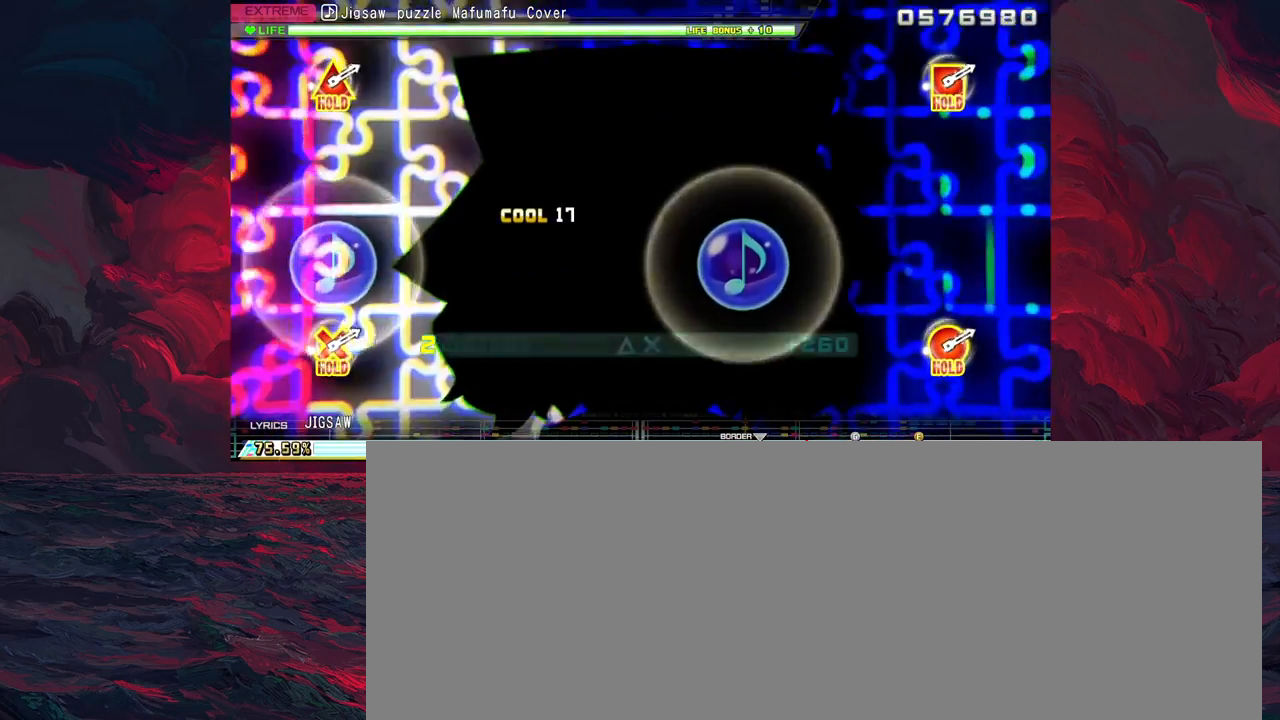
{"buttons": ["CROSS", "DPAD_UP"], "left_stick": "center", "events": []}
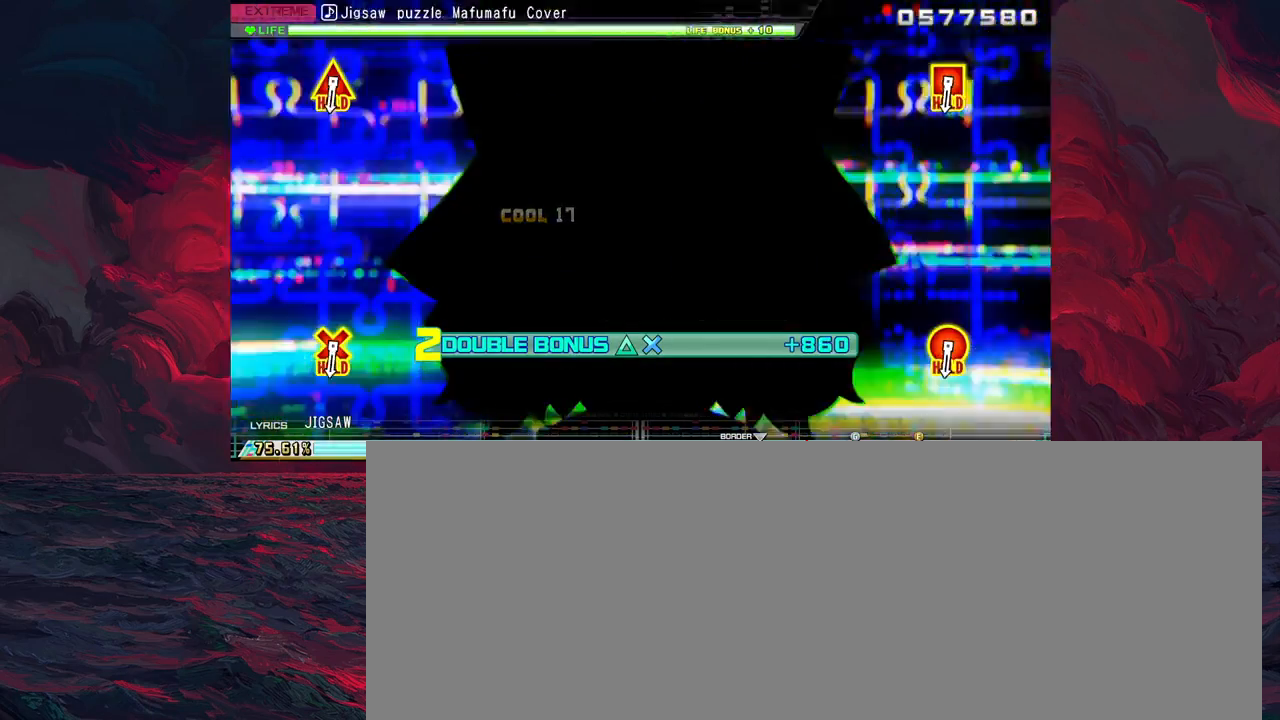
{"buttons": [], "left_stick": "center", "events": [[333, "DPAD_UP", "up"], [350, "CROSS", "up"]]}
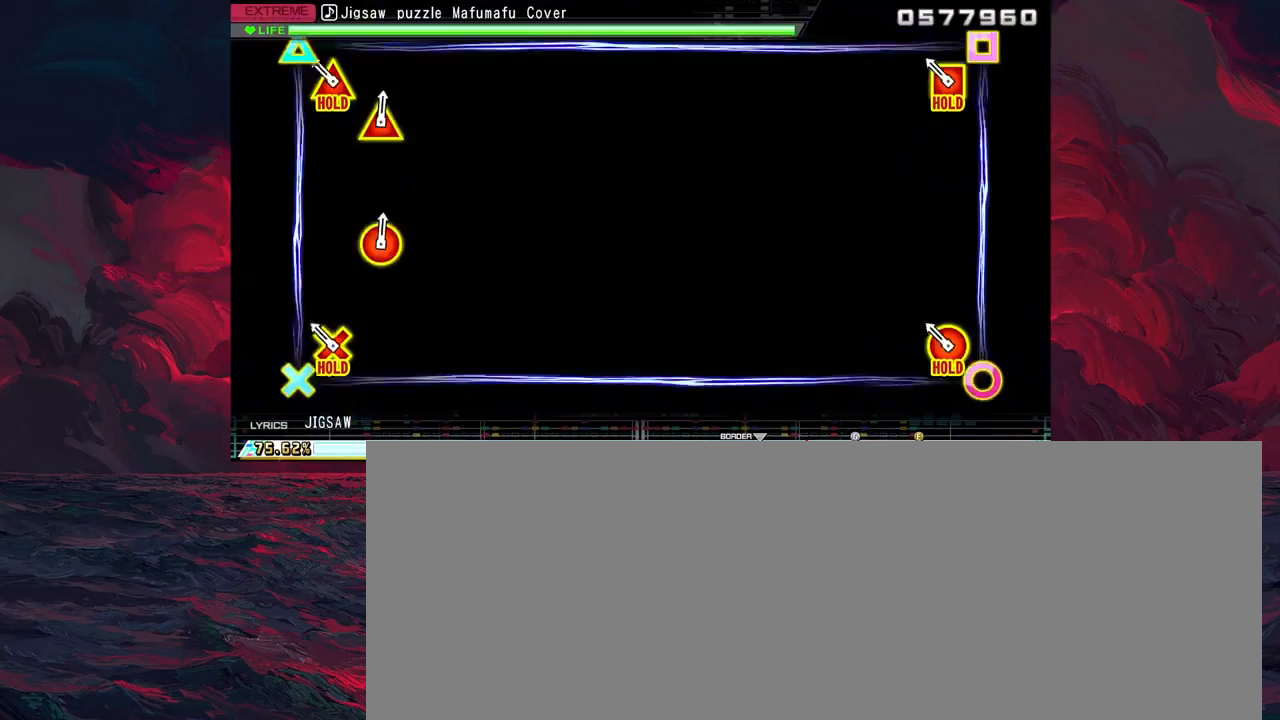
{"buttons": ["L1", "R1"], "left_stick": "center", "events": [[167, "R1", "down"], [183, "L1", "down"]]}
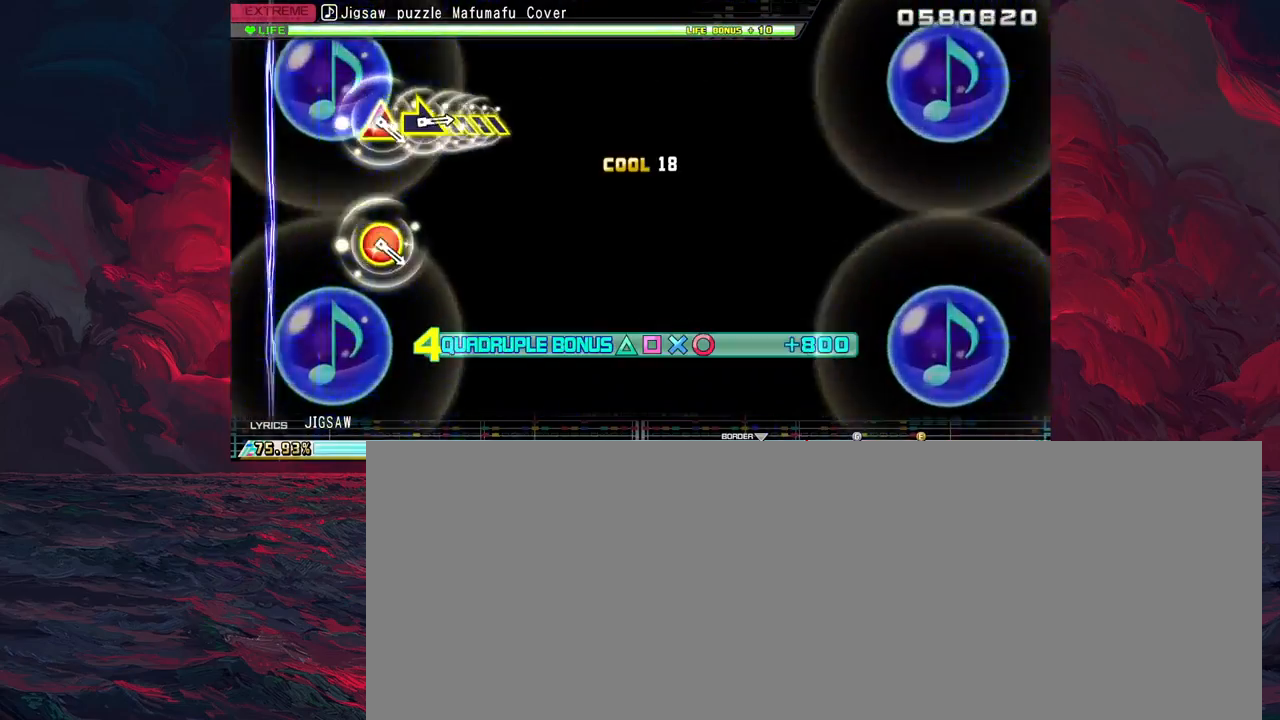
{"buttons": ["L1", "R1"], "left_stick": "center", "events": []}
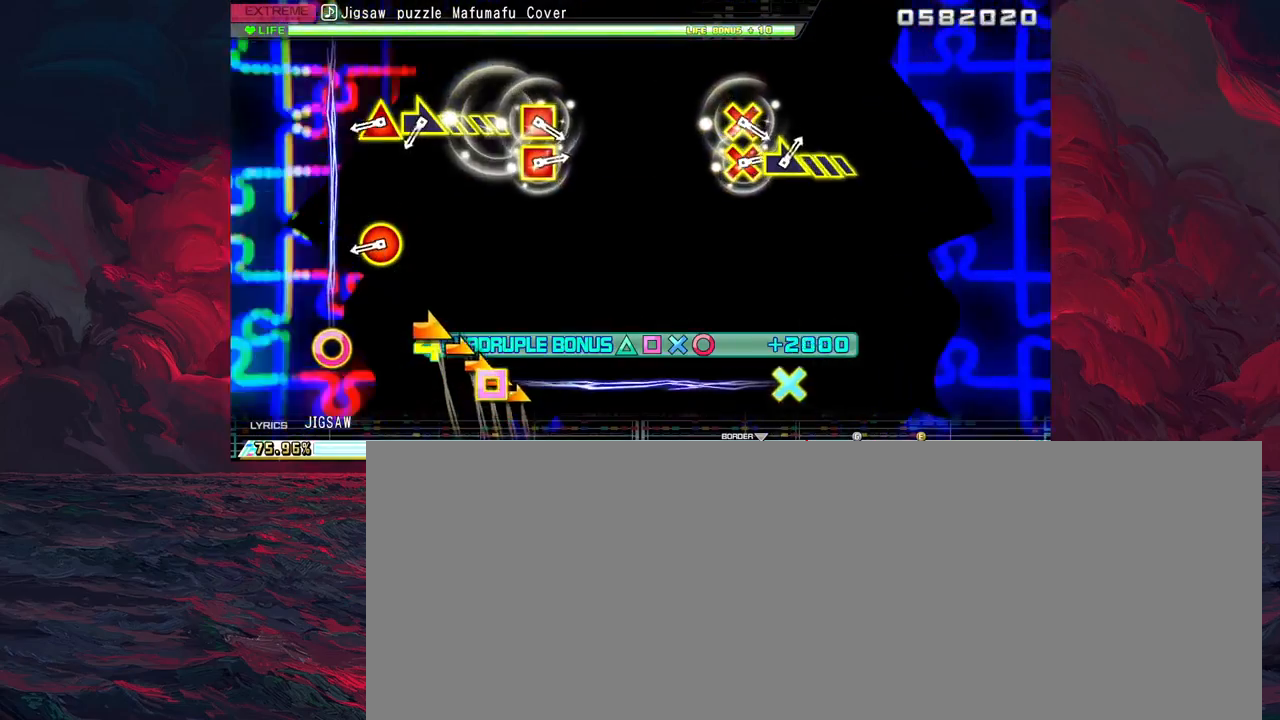
{"buttons": ["CIRCLE", "TRIANGLE"], "left_stick": "center", "events": [[167, "L1", "up"], [167, "R1", "up"], [400, "CIRCLE", "down"], [400, "TRIANGLE", "down"]]}
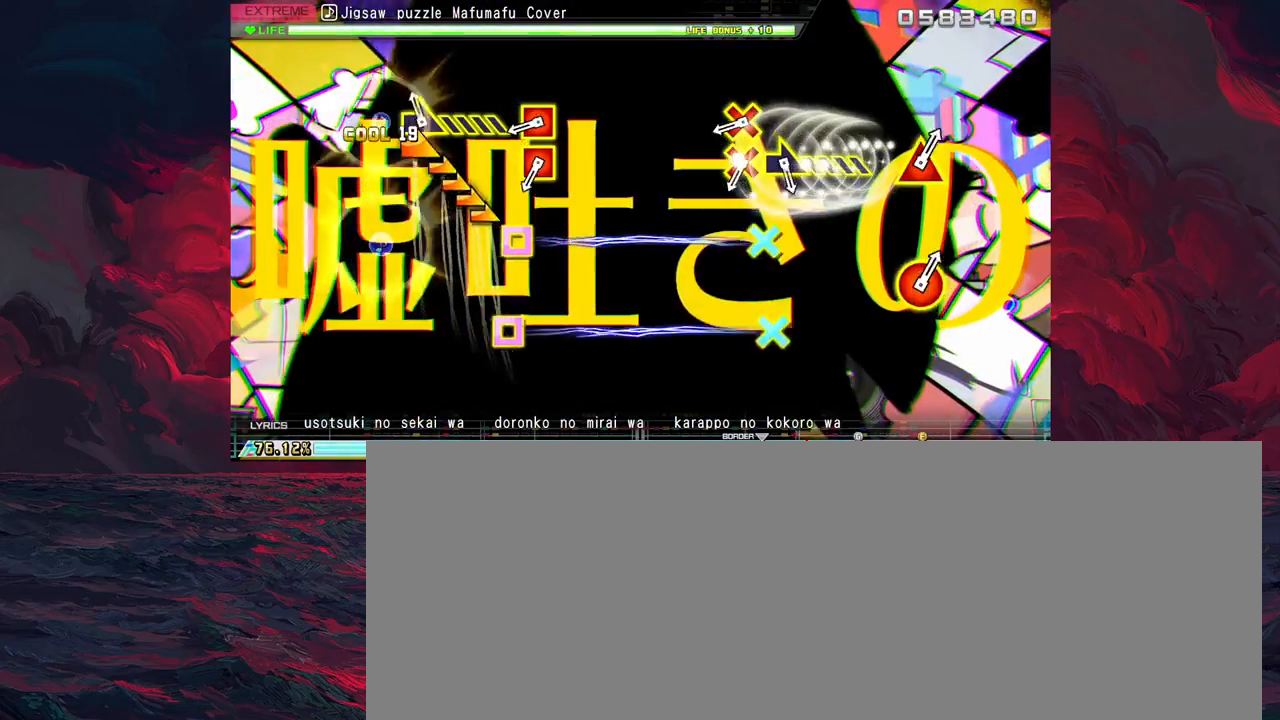
{"buttons": ["CROSS", "SQUARE"], "left_stick": "center", "events": [[50, "TRIANGLE", "up"], [83, "CIRCLE", "up"], [100, "left_stick", "right"], [400, "left_stick", "center"], [433, "CROSS", "down"], [433, "SQUARE", "down"]]}
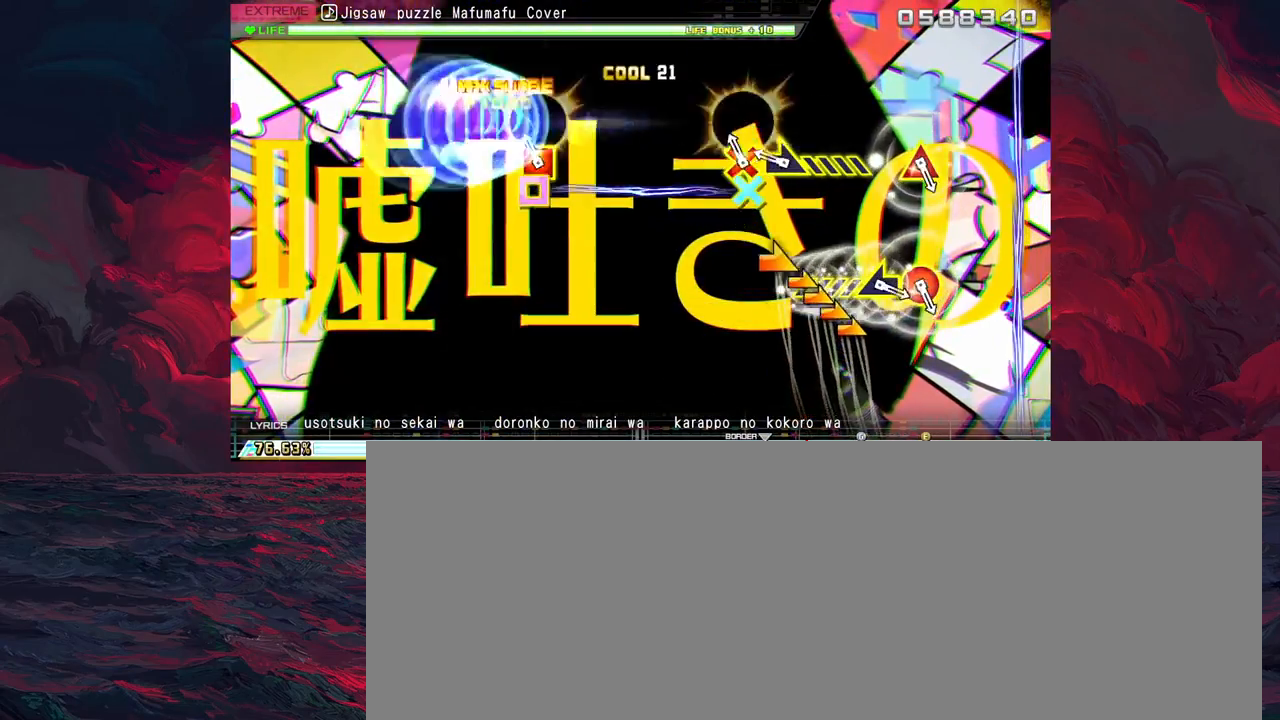
{"buttons": [], "left_stick": "right", "events": [[50, "SQUARE", "up"], [67, "CROSS", "up"], [150, "CROSS", "down"], [150, "SQUARE", "down"], [267, "CROSS", "up"], [267, "SQUARE", "up"], [300, "left_stick", "right"]]}
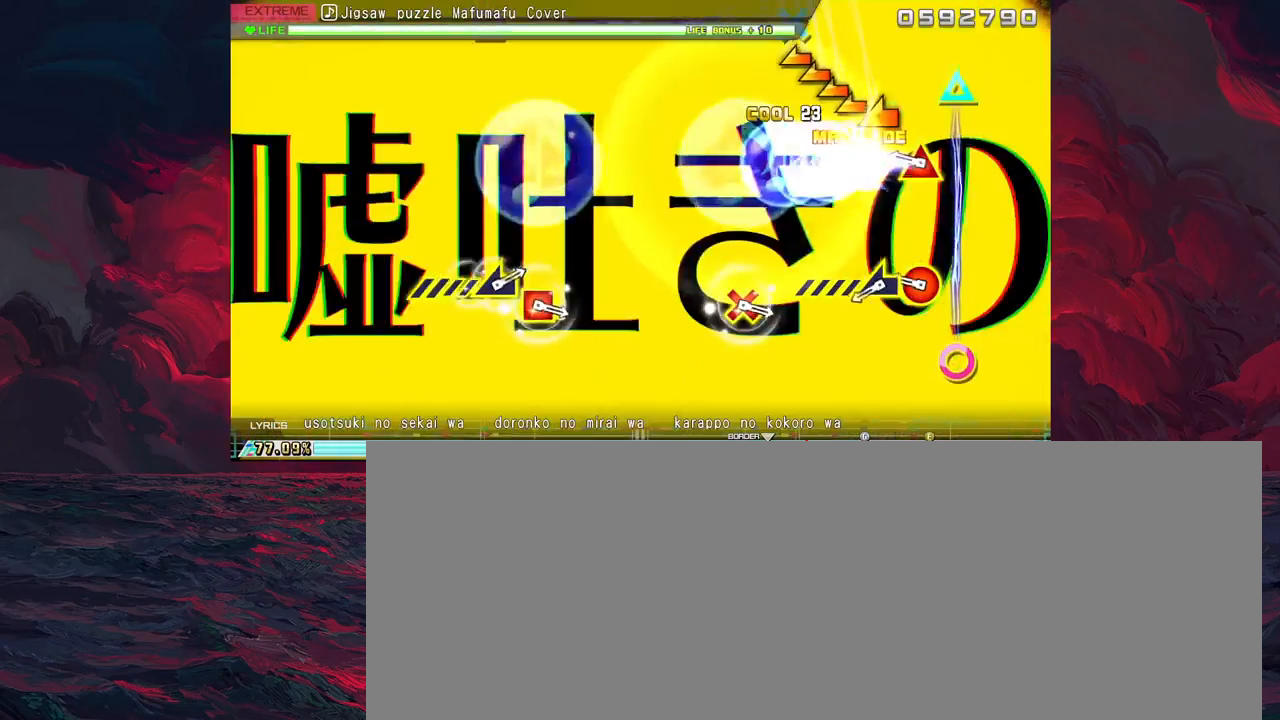
{"buttons": [], "left_stick": "left", "events": [[183, "left_stick", "center"], [217, "CIRCLE", "down"], [233, "TRIANGLE", "down"], [367, "TRIANGLE", "up"], [383, "CIRCLE", "up"], [400, "left_stick", "left"]]}
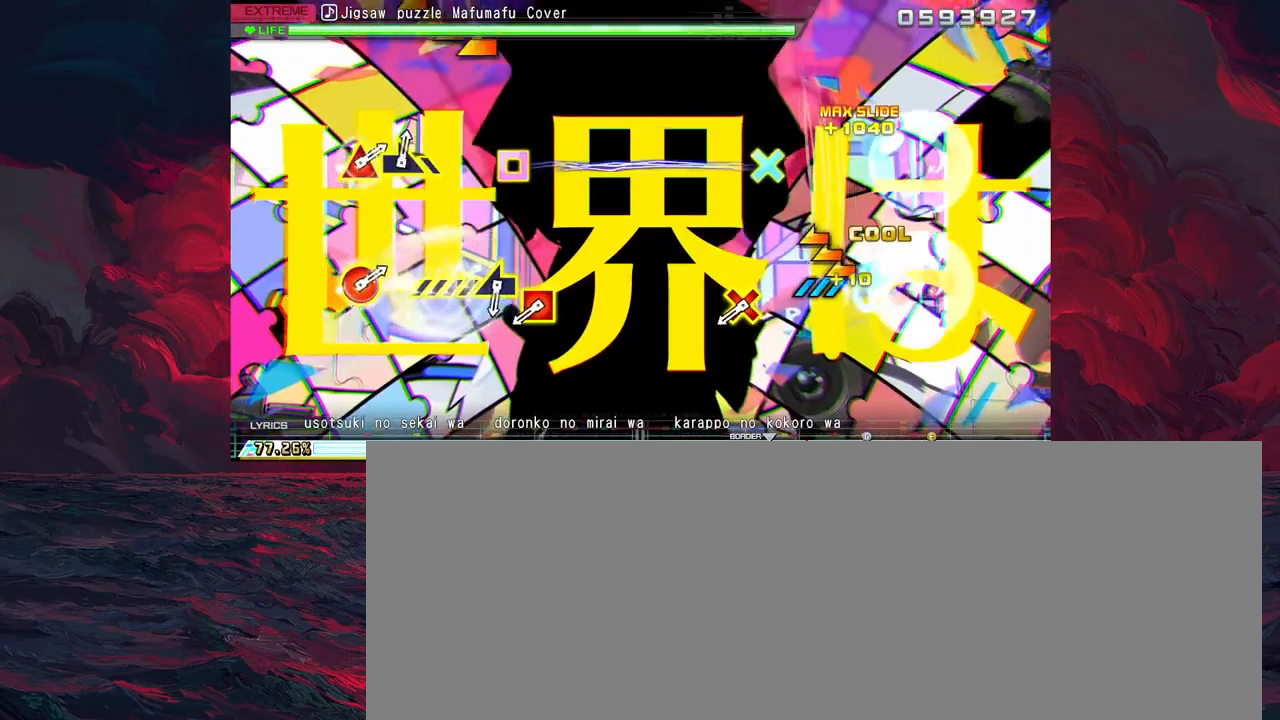
{"buttons": ["CROSS", "SQUARE"], "left_stick": "center", "events": [[367, "left_stick", "center"], [417, "CROSS", "down"], [433, "SQUARE", "down"]]}
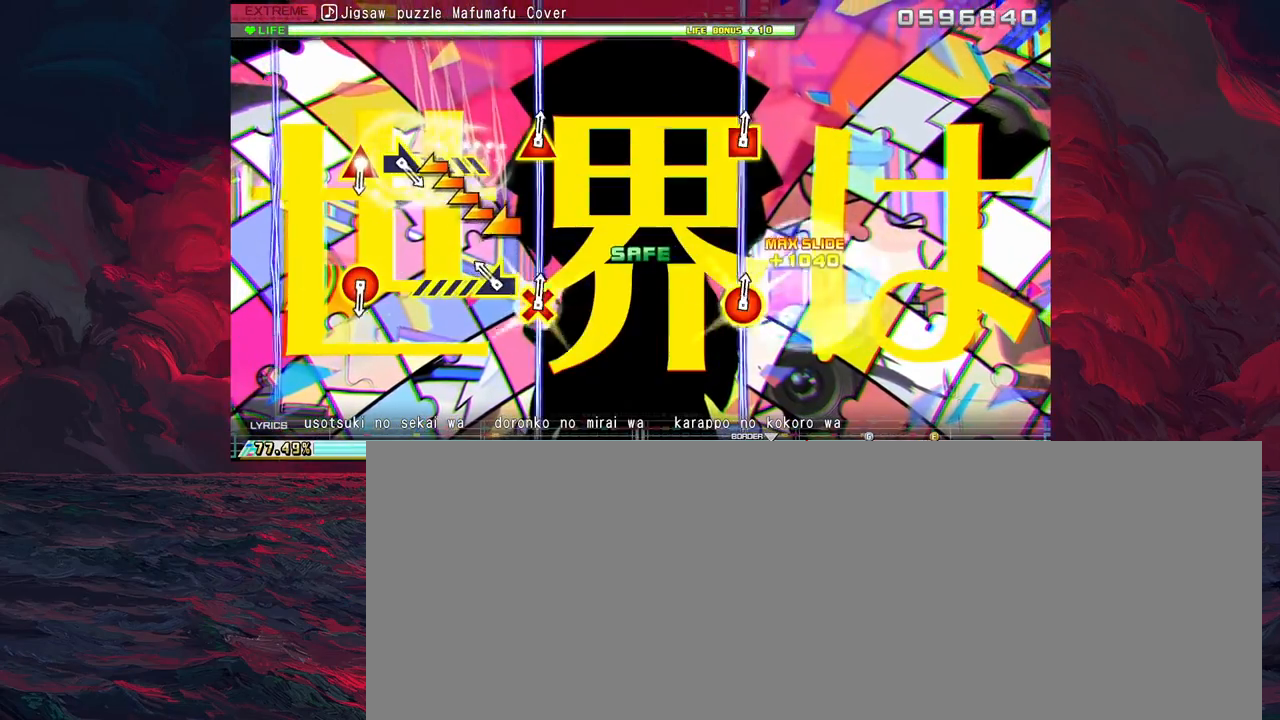
{"buttons": [], "left_stick": "left", "events": [[100, "CROSS", "up"], [100, "SQUARE", "up"], [117, "left_stick", "left"]]}
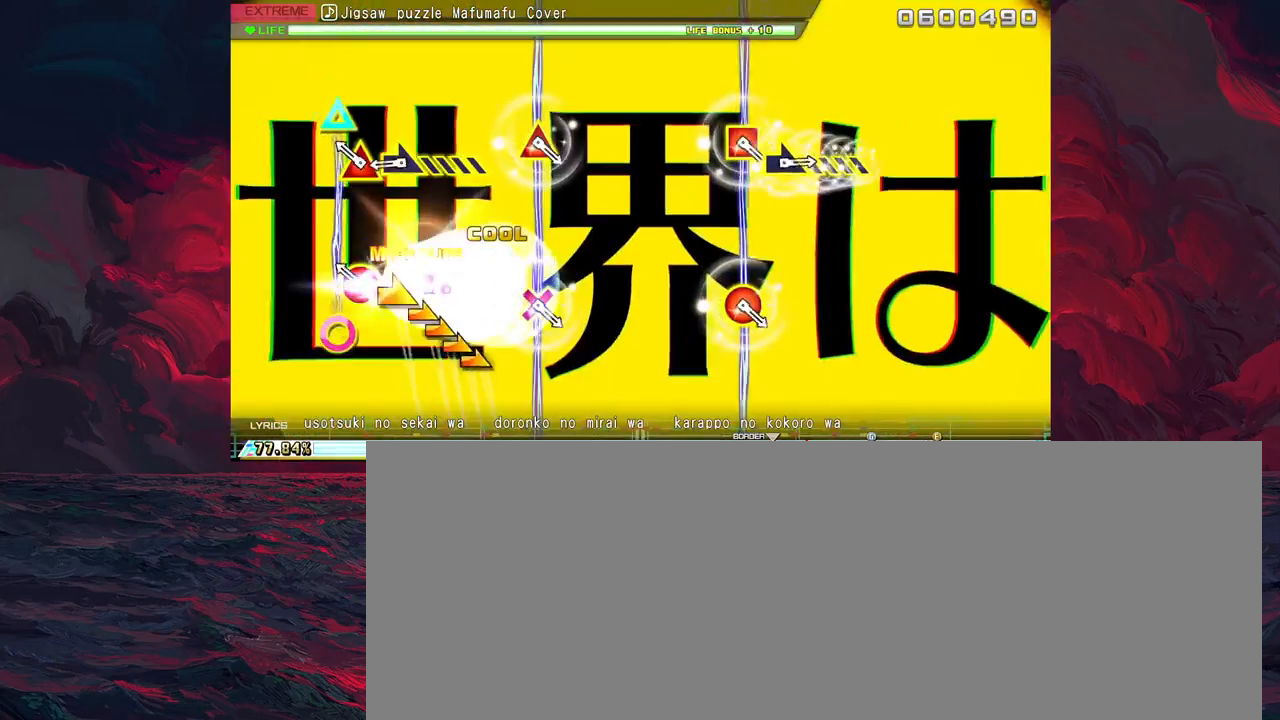
{"buttons": [], "left_stick": "right", "events": [[50, "left_stick", "center"], [150, "CIRCLE", "down"], [150, "TRIANGLE", "down"], [300, "TRIANGLE", "up"], [317, "CIRCLE", "up"], [317, "left_stick", "right"]]}
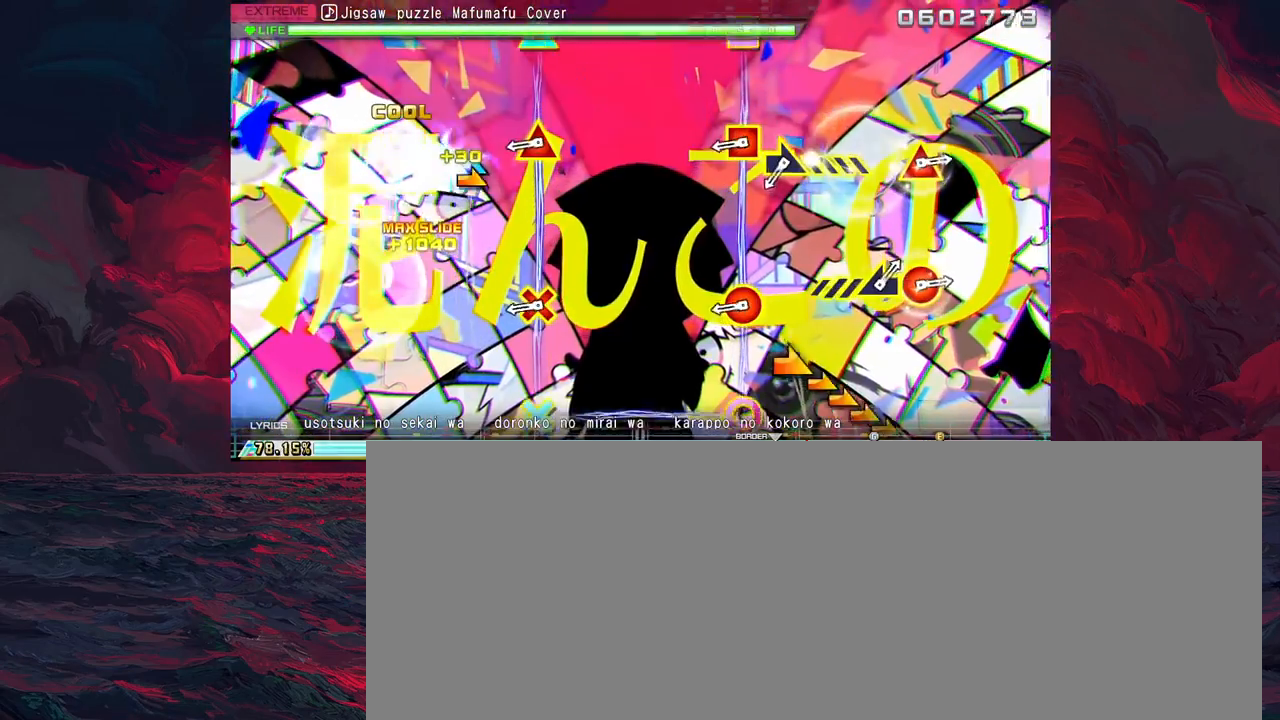
{"buttons": ["CROSS", "CIRCLE", "SQUARE", "TRIANGLE"], "left_stick": "center", "events": [[367, "left_stick", "center"], [433, "CIRCLE", "down"], [433, "CROSS", "down"], [433, "SQUARE", "down"], [433, "TRIANGLE", "down"]]}
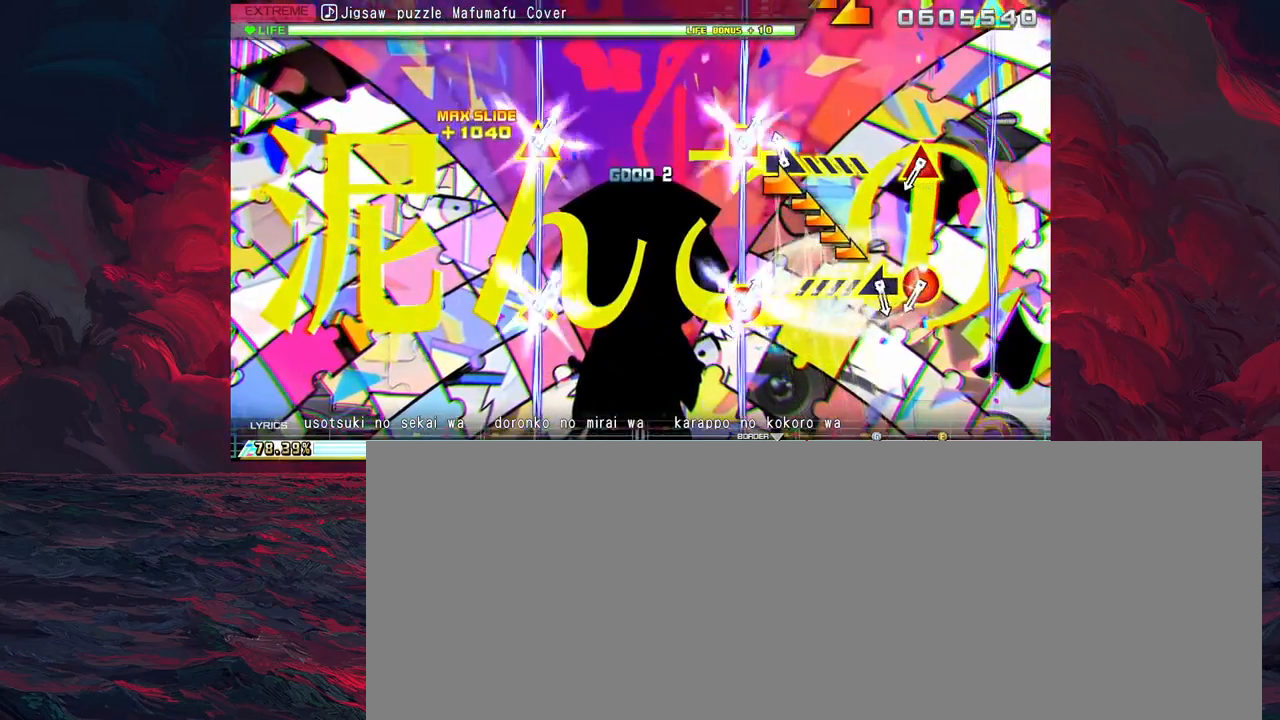
{"buttons": [], "left_stick": "right", "events": [[50, "left_stick", "right"], [83, "CROSS", "up"], [83, "SQUARE", "up"], [117, "CIRCLE", "up"], [117, "TRIANGLE", "up"]]}
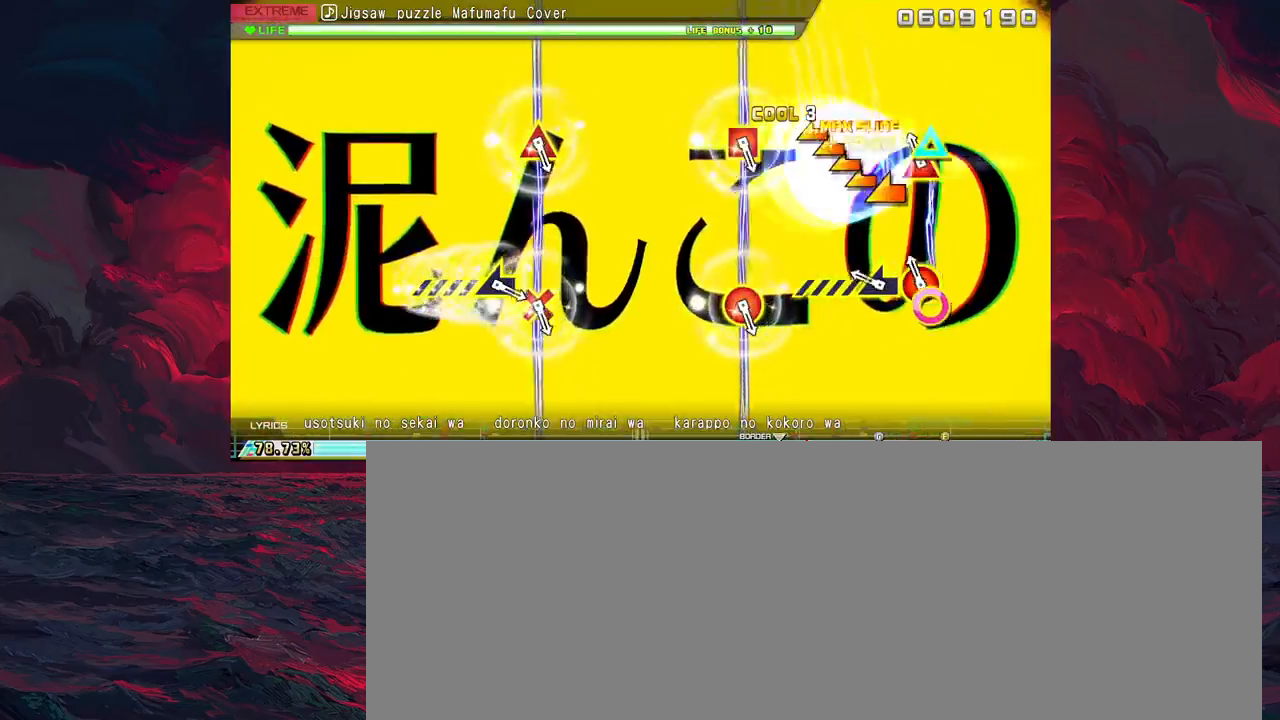
{"buttons": [], "left_stick": "left", "events": [[17, "left_stick", "center"], [117, "CIRCLE", "down"], [117, "TRIANGLE", "down"], [250, "TRIANGLE", "up"], [267, "CIRCLE", "up"], [267, "left_stick", "left"]]}
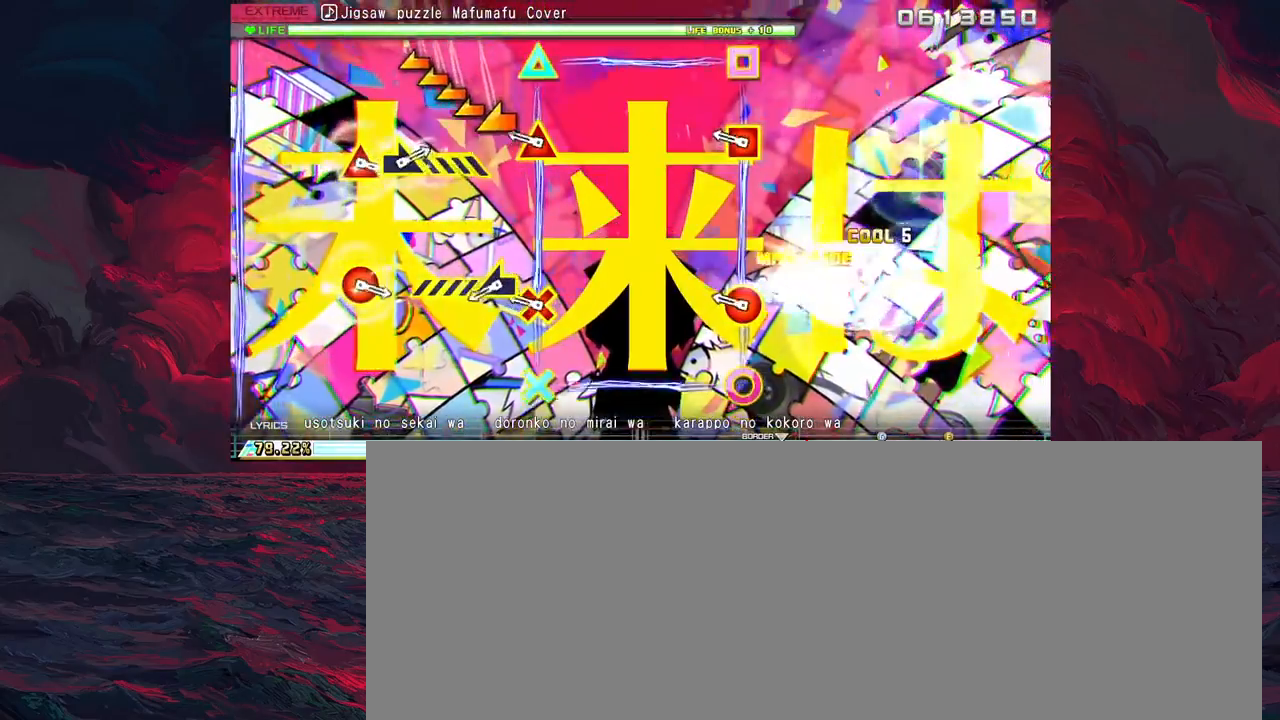
{"buttons": [], "left_stick": "left", "events": [[250, "left_stick", "center"], [300, "TRIANGLE", "down"], [317, "CIRCLE", "down"], [317, "CROSS", "down"], [317, "SQUARE", "down"], [450, "left_stick", "left"], [483, "CIRCLE", "up"], [483, "CROSS", "up"], [483, "SQUARE", "up"], [483, "TRIANGLE", "up"]]}
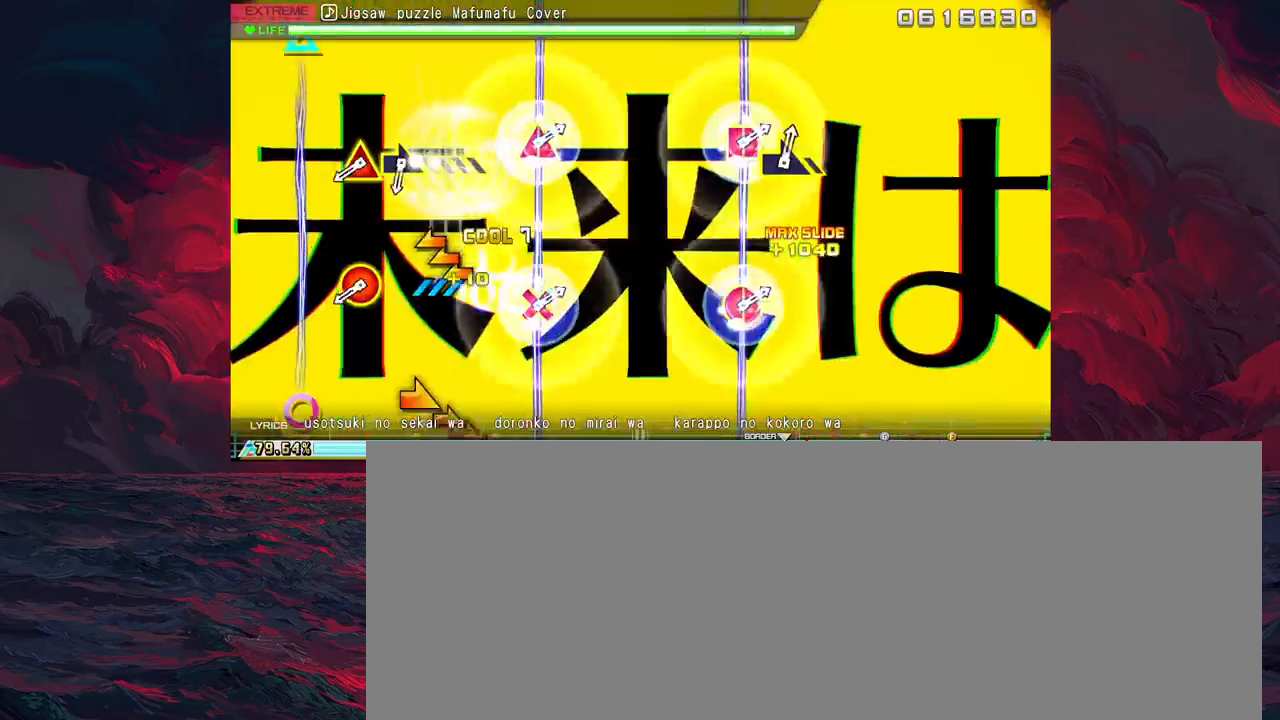
{"buttons": ["CIRCLE", "TRIANGLE"], "left_stick": "center", "events": [[417, "left_stick", "center"], [433, "CIRCLE", "down"], [450, "TRIANGLE", "down"]]}
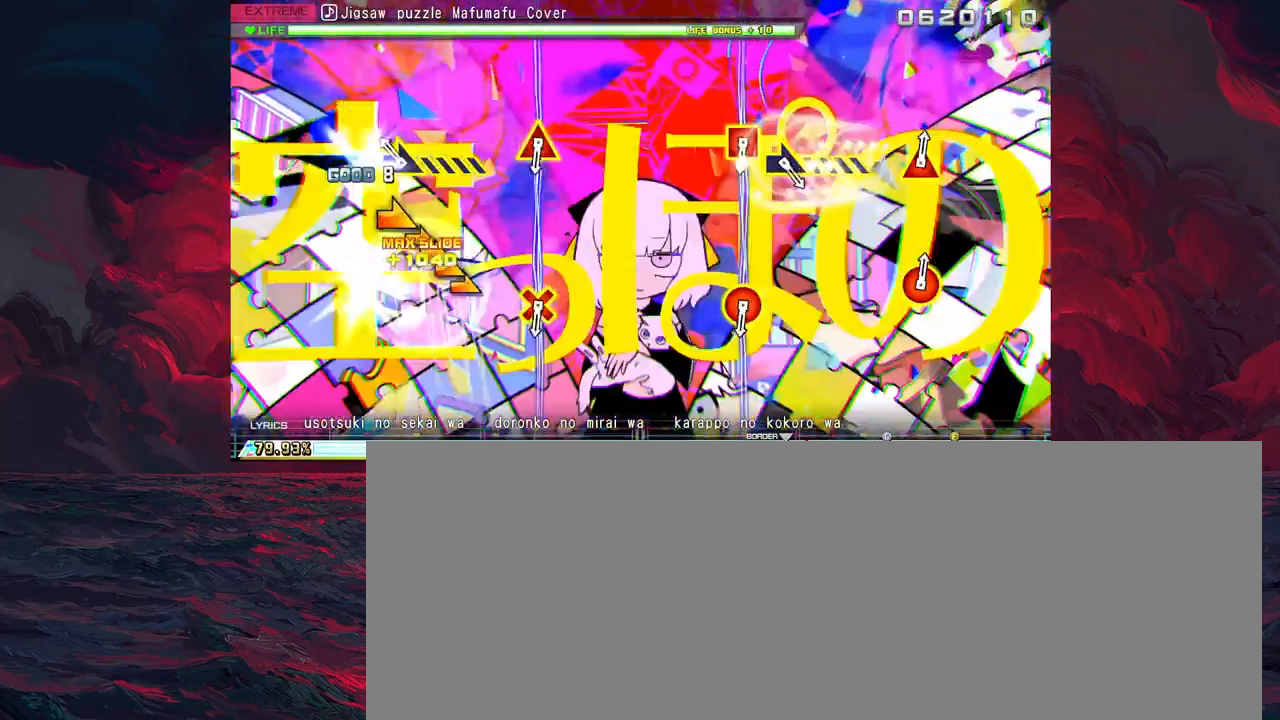
{"buttons": [], "left_stick": "right", "events": [[100, "TRIANGLE", "up"], [117, "CIRCLE", "up"], [117, "left_stick", "right"]]}
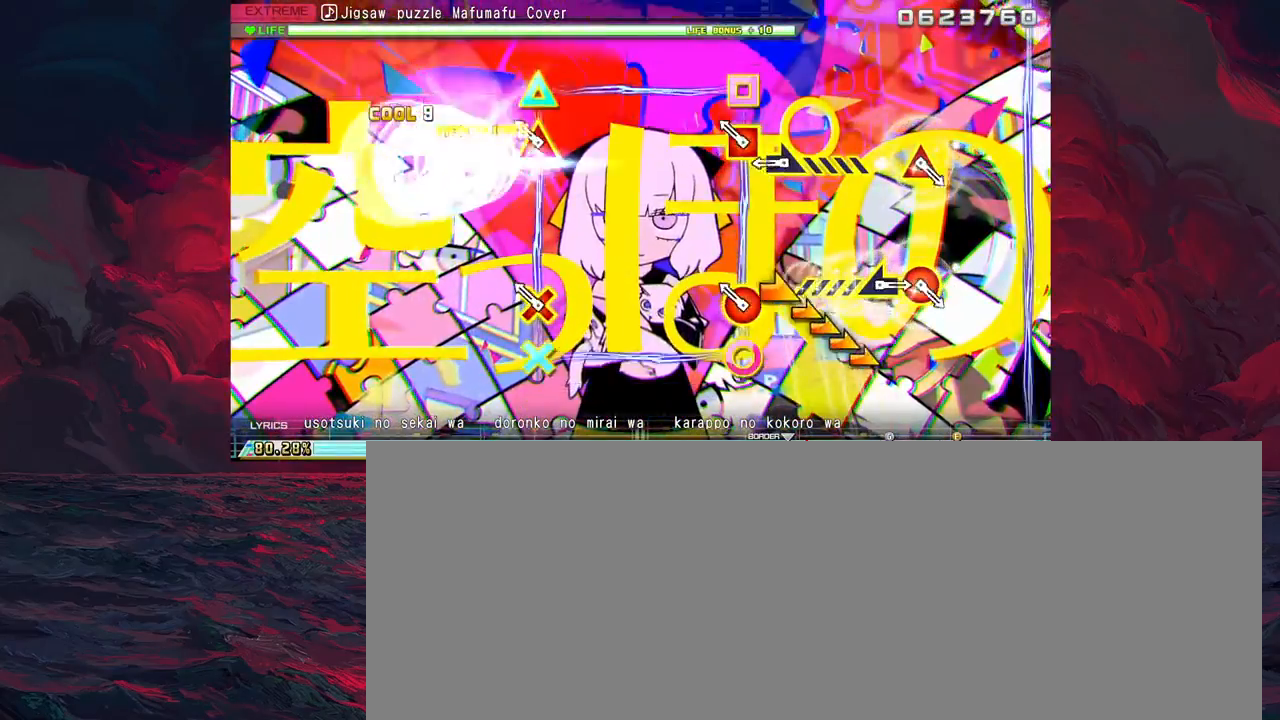
{"buttons": [], "left_stick": "right", "events": [[117, "left_stick", "center"], [183, "CROSS", "down"], [183, "SQUARE", "down"], [183, "TRIANGLE", "down"], [200, "CIRCLE", "down"], [333, "left_stick", "right"], [350, "CIRCLE", "up"], [350, "CROSS", "up"], [350, "SQUARE", "up"], [350, "TRIANGLE", "up"]]}
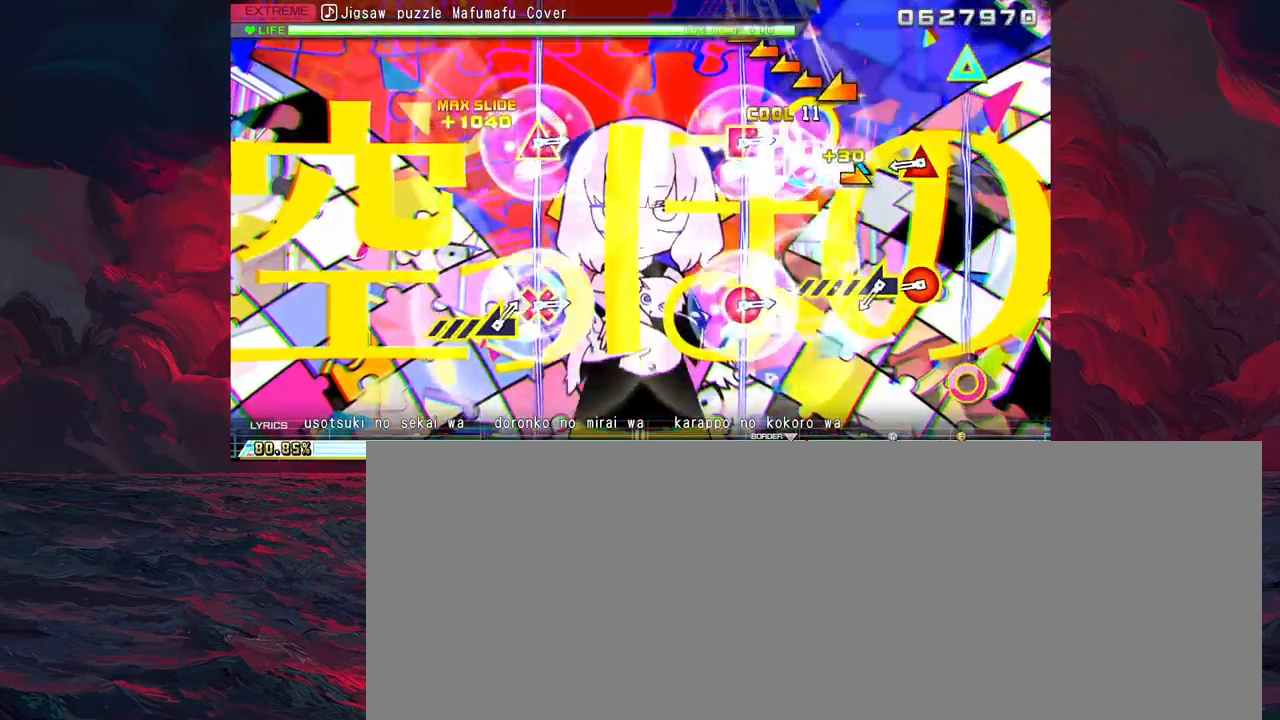
{"buttons": [], "left_stick": "left", "events": [[267, "left_stick", "center"], [317, "CIRCLE", "down"], [317, "TRIANGLE", "down"], [467, "TRIANGLE", "up"], [483, "CIRCLE", "up"], [483, "left_stick", "left"]]}
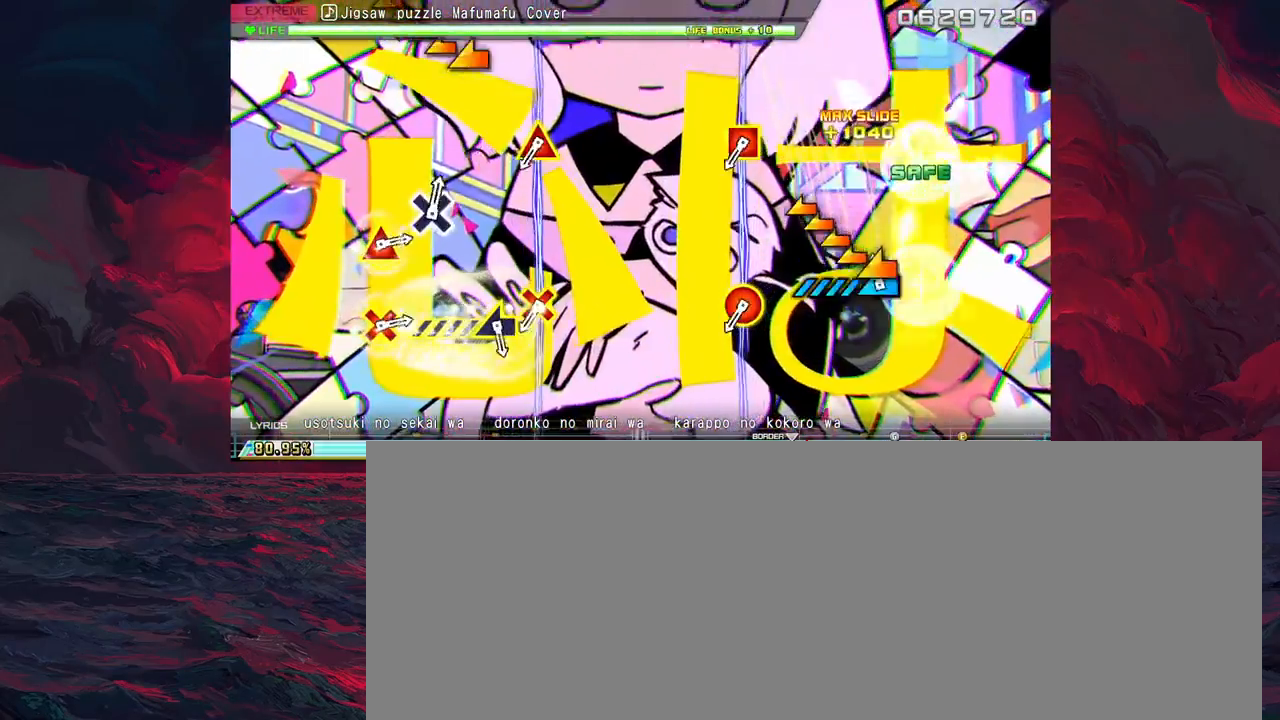
{"buttons": [], "left_stick": "center", "events": [[483, "left_stick", "center"]]}
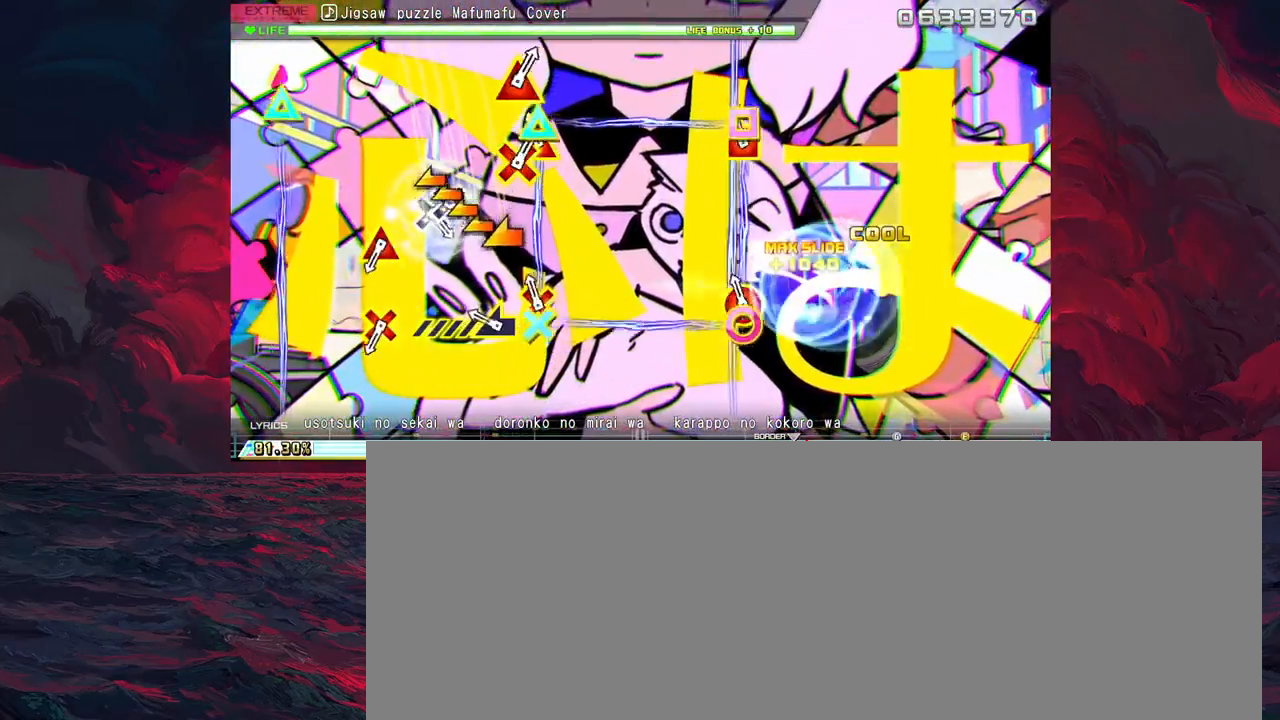
{"buttons": [], "left_stick": "center", "events": [[17, "TRIANGLE", "down"], [33, "SQUARE", "down"], [50, "CIRCLE", "down"], [50, "CROSS", "down"], [200, "CIRCLE", "up"], [200, "CROSS", "up"], [200, "SQUARE", "up"], [200, "TRIANGLE", "up"], [217, "left_stick", "left"], [483, "left_stick", "center"]]}
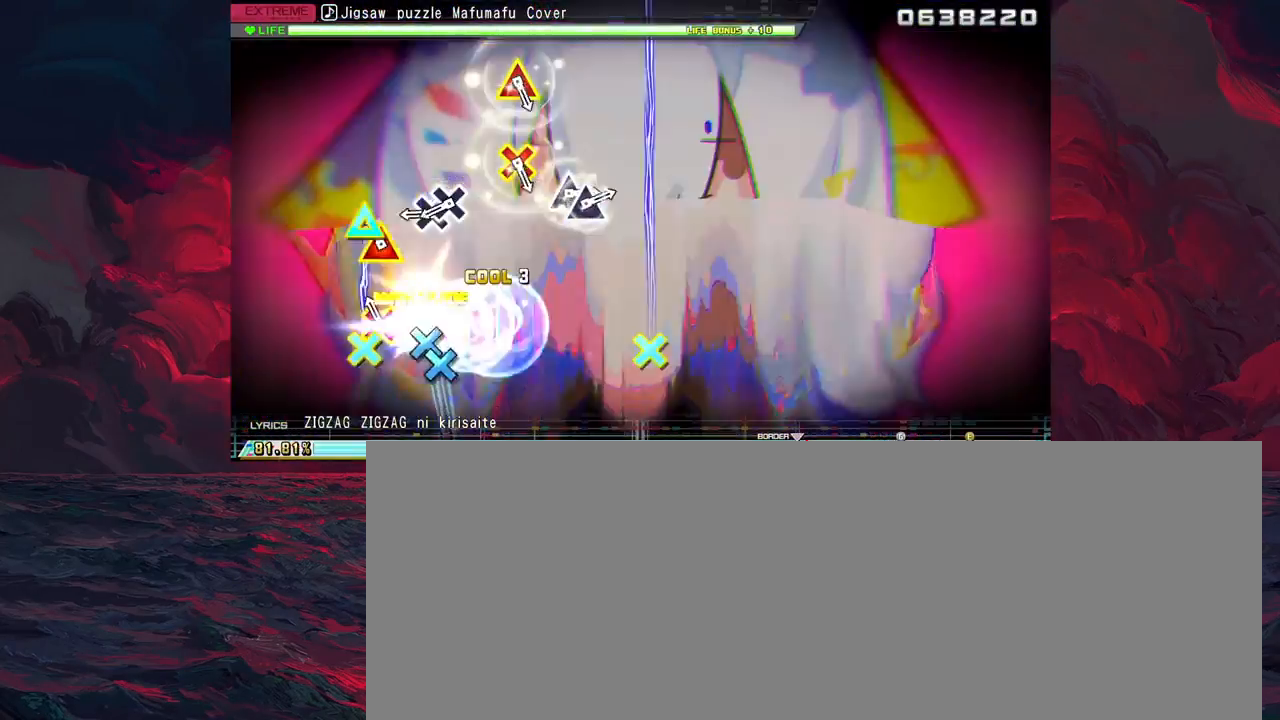
{"buttons": ["DPAD_DOWN"], "left_stick": "center", "events": [[117, "CROSS", "down"], [117, "DPAD_UP", "down"], [217, "DPAD_UP", "up"], [250, "CROSS", "up"], [383, "CROSS", "down"], [450, "DPAD_DOWN", "down"], [500, "CROSS", "up"]]}
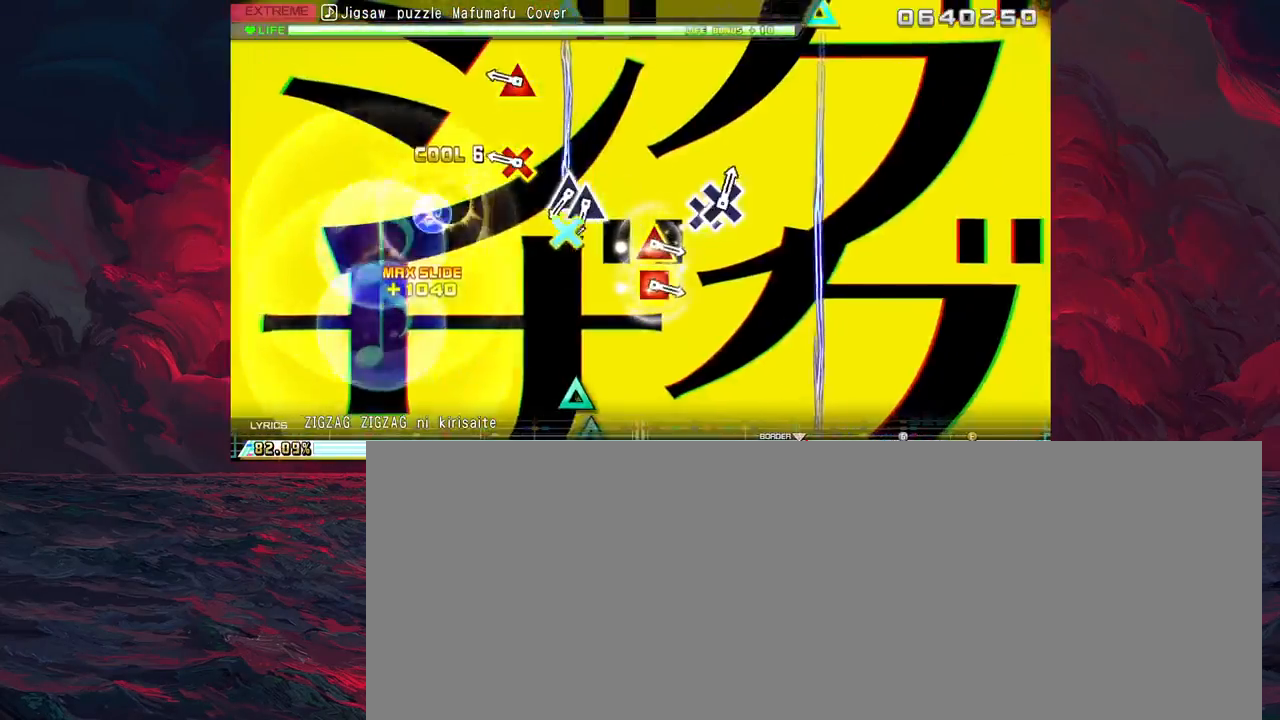
{"buttons": [], "left_stick": "center", "events": [[50, "DPAD_DOWN", "up"], [267, "TRIANGLE", "down"], [283, "DPAD_UP", "down"], [367, "DPAD_UP", "up"], [383, "TRIANGLE", "up"]]}
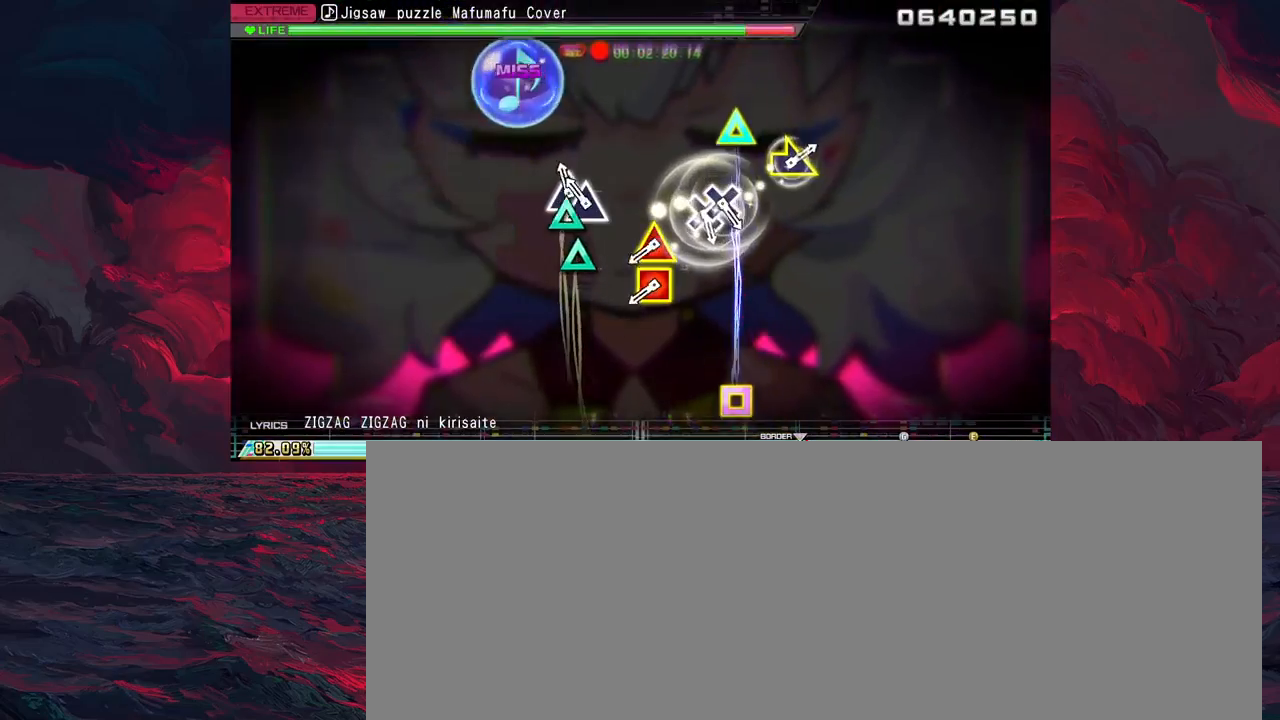
{"buttons": ["CROSS"], "left_stick": "center", "events": [[83, "CROSS", "down"], [133, "DPAD_DOWN", "down"], [183, "CROSS", "up"], [217, "DPAD_DOWN", "up"], [483, "CROSS", "down"]]}
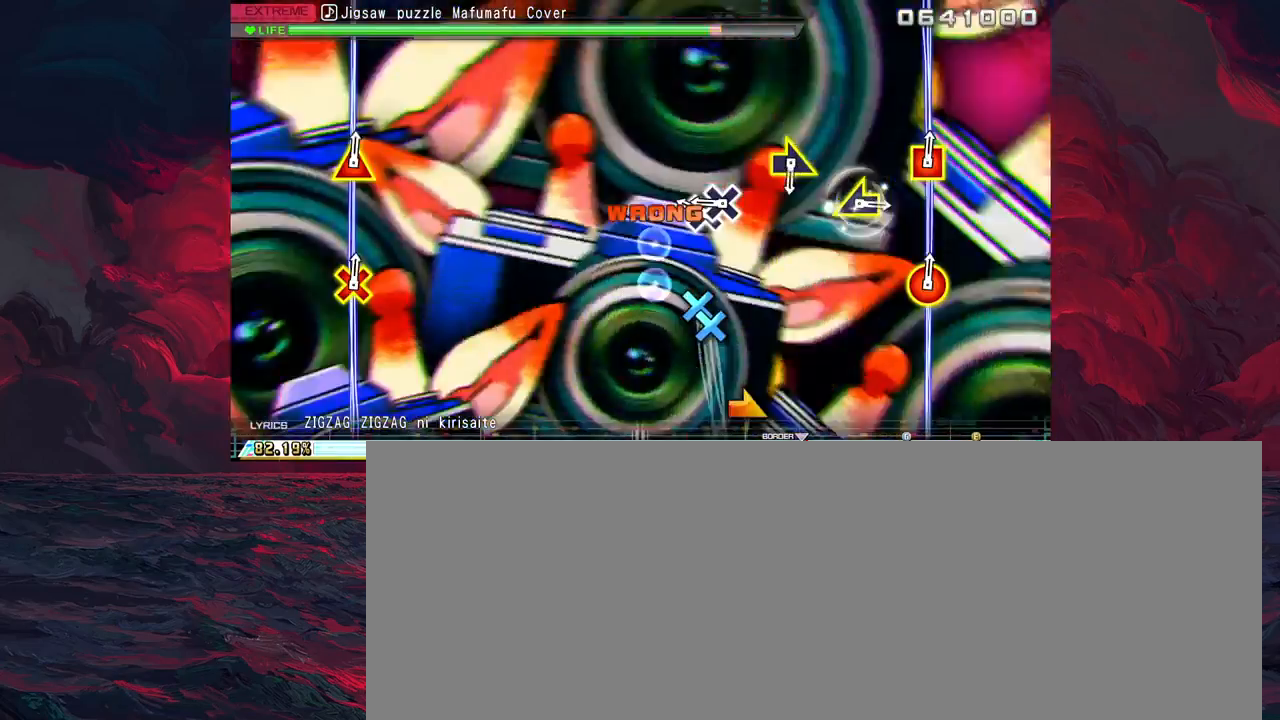
{"buttons": [], "left_stick": "center", "events": [[67, "CROSS", "up"], [283, "SQUARE", "down"], [300, "TRIANGLE", "down"], [383, "CROSS", "down"], [433, "CROSS", "up"], [450, "SQUARE", "up"], [450, "TRIANGLE", "up"]]}
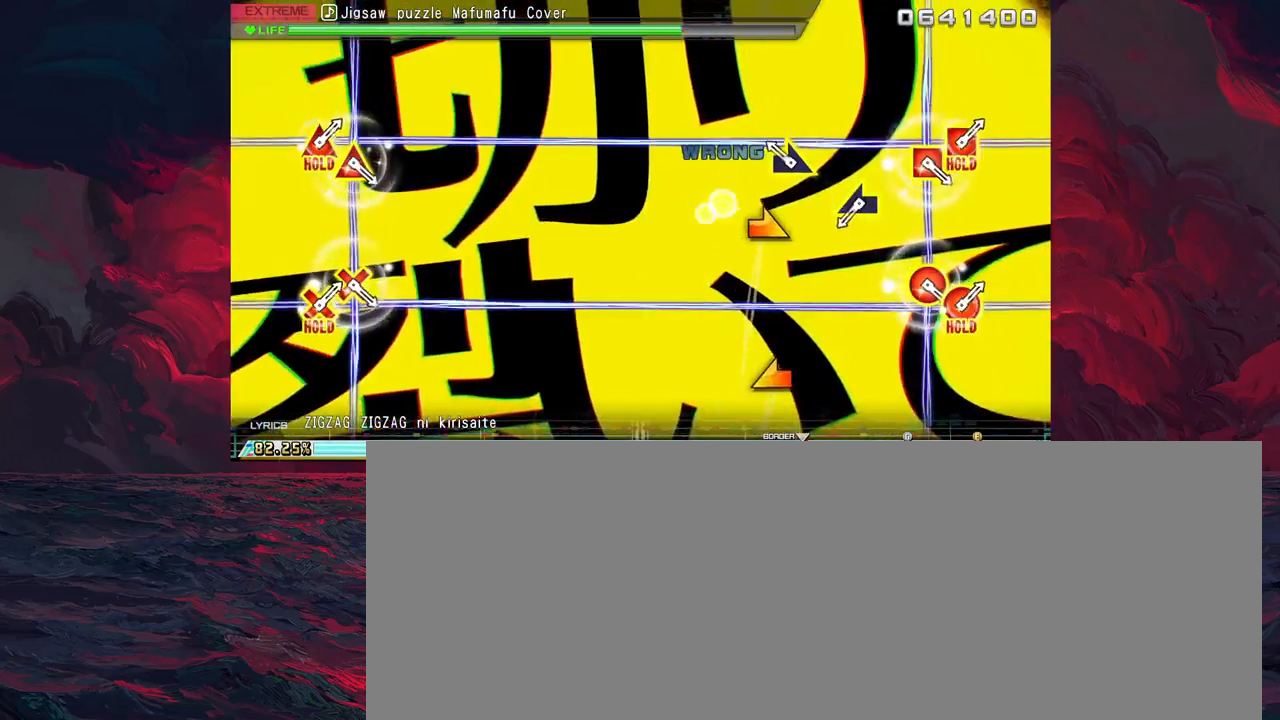
{"buttons": [], "left_stick": "center", "events": [[200, "left_stick", "right"], [300, "left_stick", "center"]]}
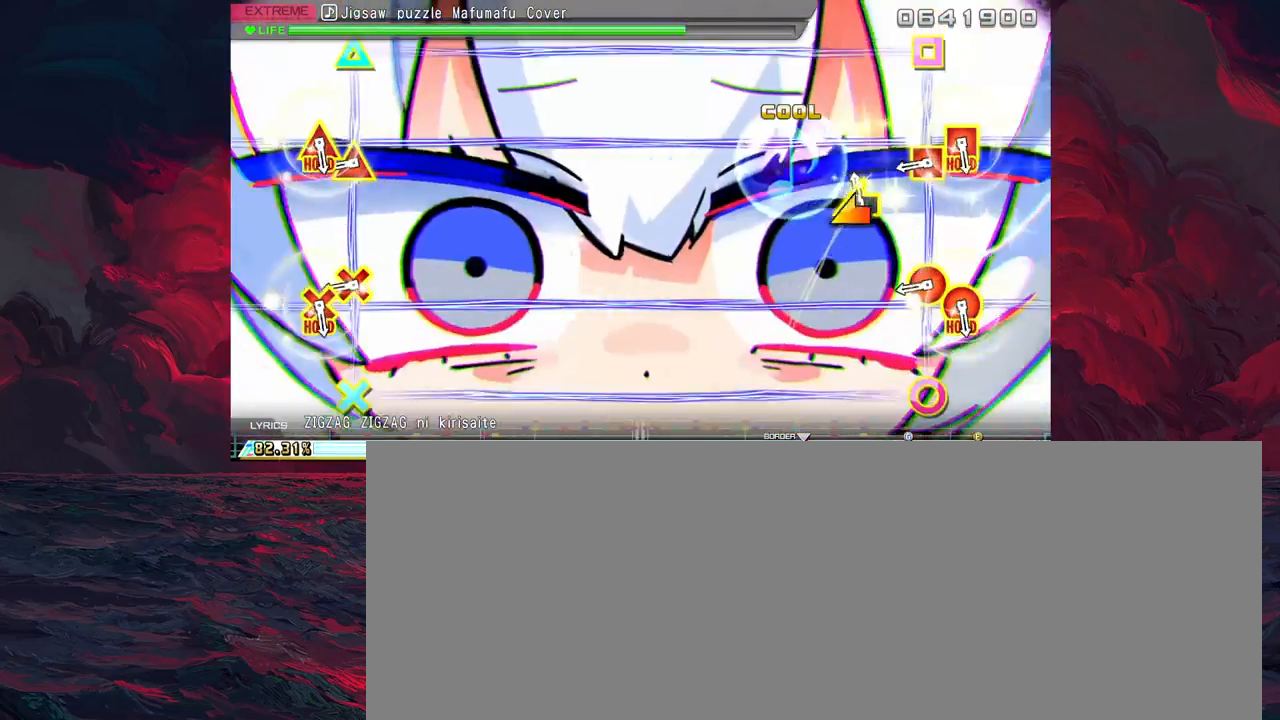
{"buttons": [], "left_stick": "center", "events": [[17, "left_stick", "left"], [133, "left_stick", "center"], [383, "L1", "down"], [383, "R1", "down"], [450, "L1", "up"], [483, "R1", "up"]]}
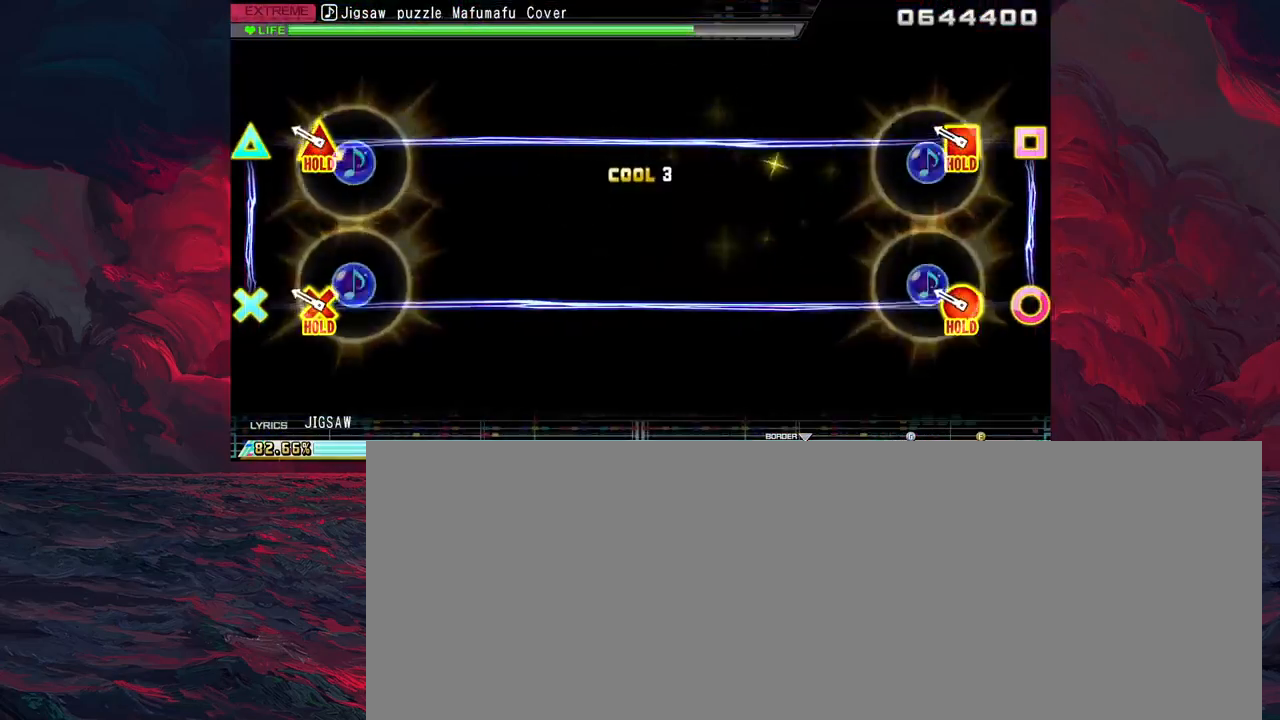
{"buttons": ["L1", "R1"], "left_stick": "center", "events": [[217, "L1", "down"], [217, "R1", "down"]]}
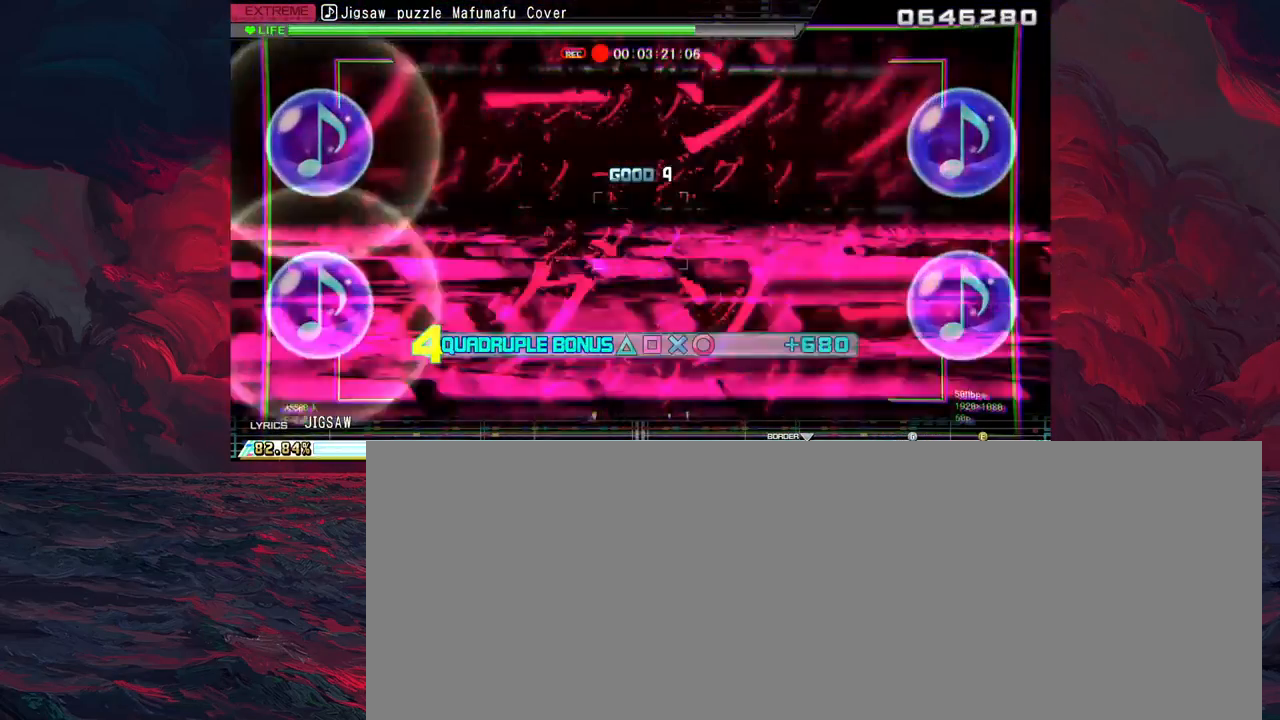
{"buttons": ["L1", "R1"], "left_stick": "center", "events": []}